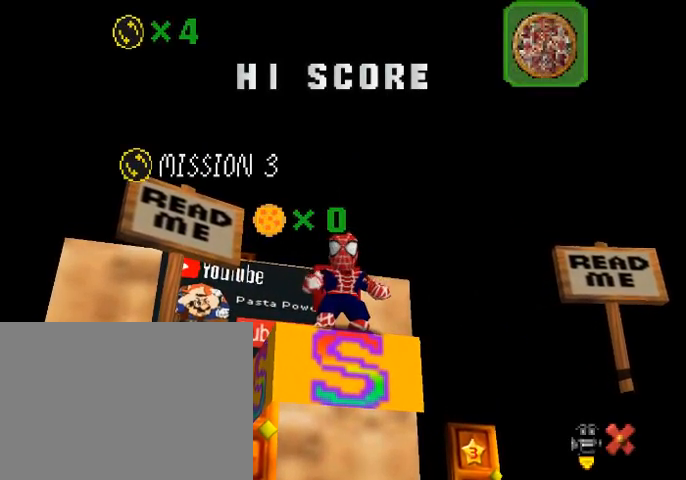
Gameplay with a controller (PlayStation layout); each line is a JSON object with the inputs held at the frame after it. "events" lists button and stick changes between this image and that frame as [ms after this image, input, new state], when the widget could be followed in between. Not read: R3.
{"buttons": [], "left_stick": "center", "right_stick": "center", "events": [[367, "left_stick", "down"], [500, "left_stick", "center"]]}
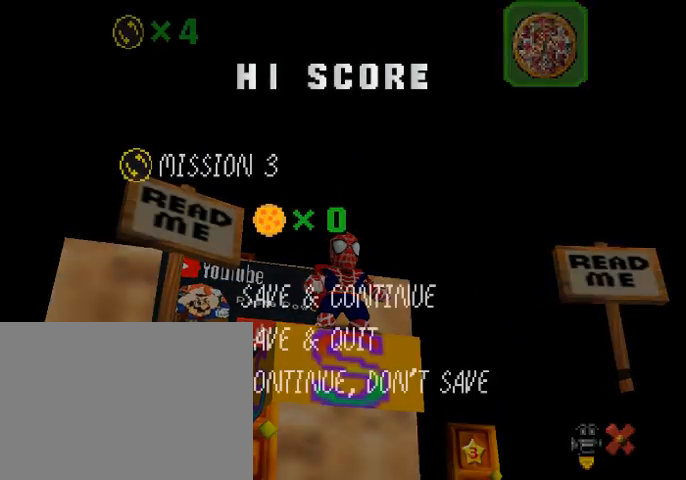
{"buttons": ["CROSS"], "left_stick": "up-left", "right_stick": "center", "events": [[33, "left_stick", "down"], [133, "CROSS", "down"], [167, "left_stick", "center"], [233, "CROSS", "up"], [233, "left_stick", "up-left"], [367, "CROSS", "down"], [400, "SQUARE", "down"], [500, "SQUARE", "up"]]}
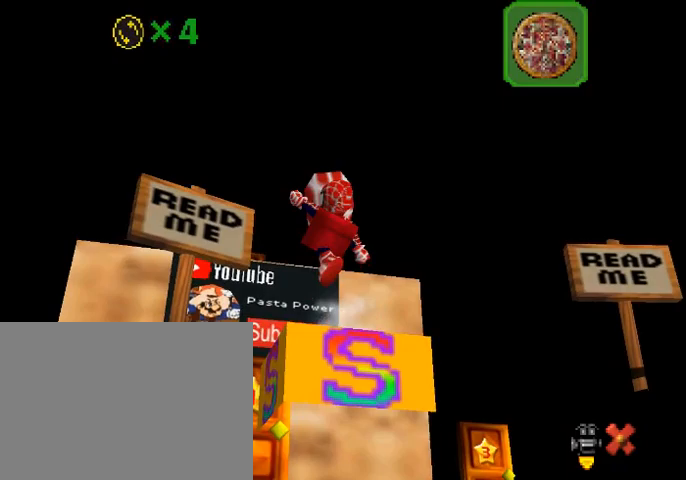
{"buttons": ["CROSS"], "left_stick": "up", "right_stick": "center", "events": [[33, "CROSS", "up"], [367, "left_stick", "up"], [433, "CROSS", "down"]]}
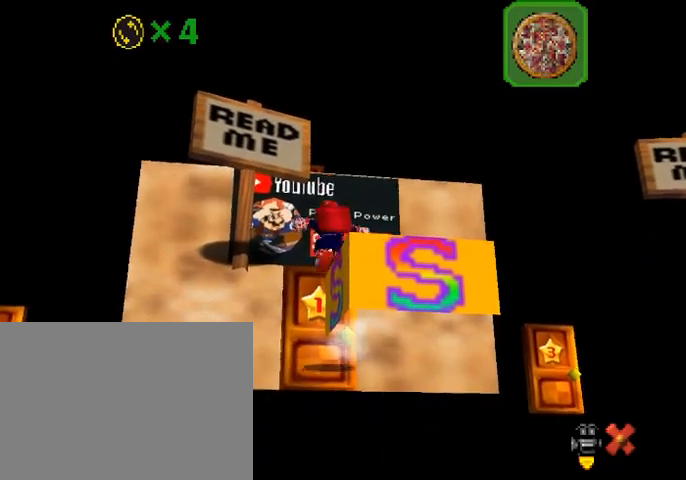
{"buttons": ["CROSS", "SQUARE"], "left_stick": "up", "right_stick": "center", "events": [[167, "left_stick", "down"], [300, "L3", "down"], [367, "L3", "up"], [367, "left_stick", "up"], [400, "SQUARE", "down"]]}
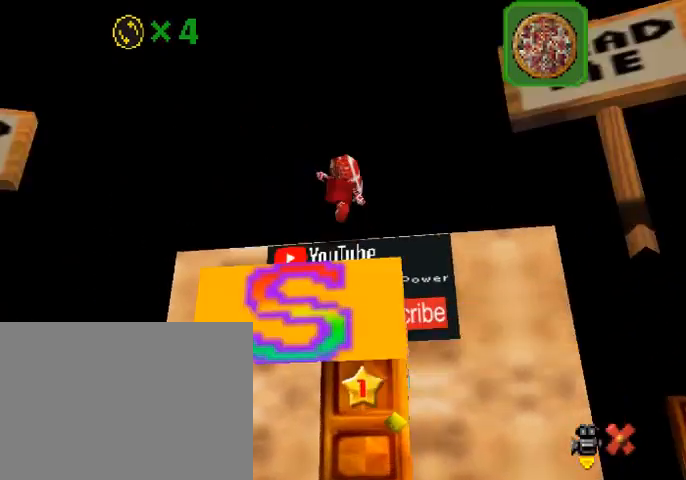
{"buttons": ["L3"], "left_stick": "right", "right_stick": "center", "events": [[33, "SQUARE", "up"], [100, "CROSS", "up"], [300, "left_stick", "up-right"], [367, "L3", "down"], [433, "left_stick", "right"]]}
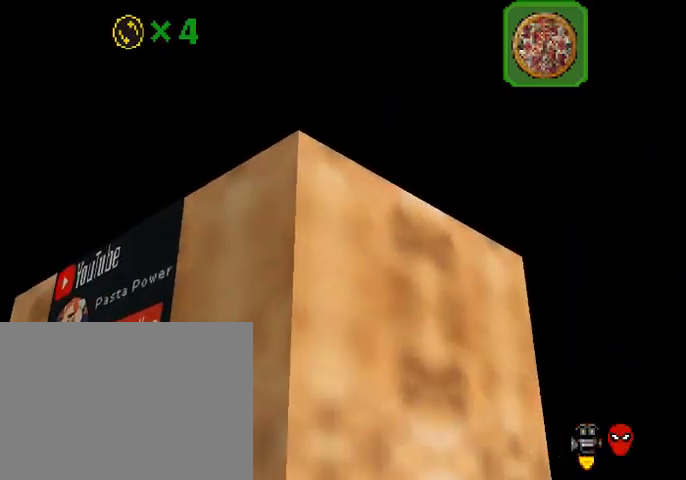
{"buttons": [], "left_stick": "center", "right_stick": "center", "events": [[133, "L3", "up"], [167, "left_stick", "up"], [333, "left_stick", "up-right"], [500, "left_stick", "center"]]}
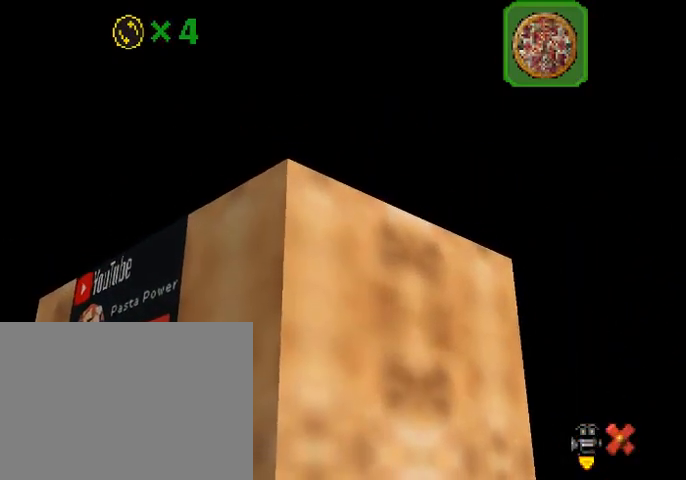
{"buttons": [], "left_stick": "center", "right_stick": "center", "events": []}
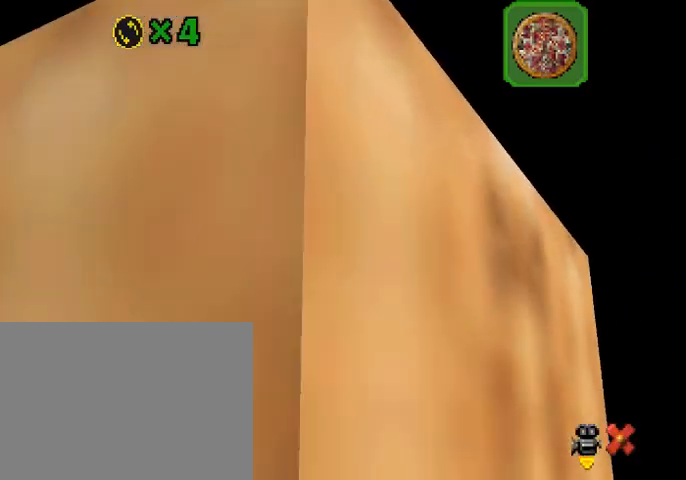
{"buttons": [], "left_stick": "center", "right_stick": "center", "events": []}
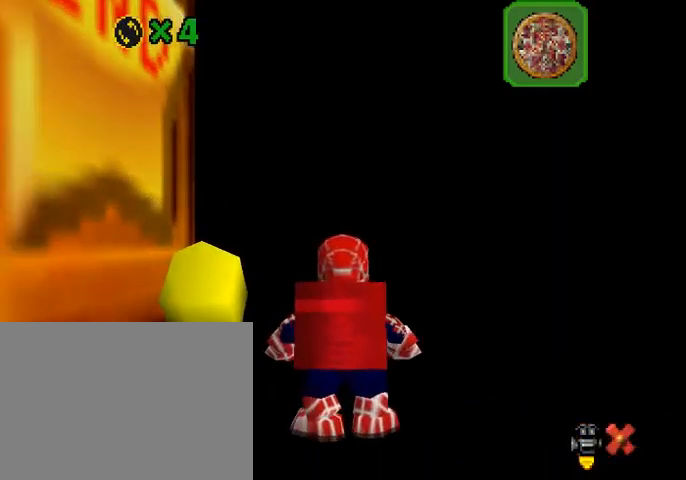
{"buttons": [], "left_stick": "center", "right_stick": "center", "events": []}
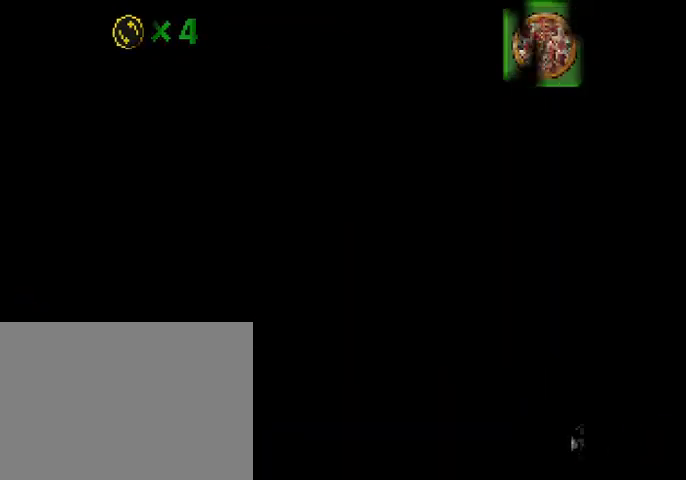
{"buttons": [], "left_stick": "center", "right_stick": "center", "events": []}
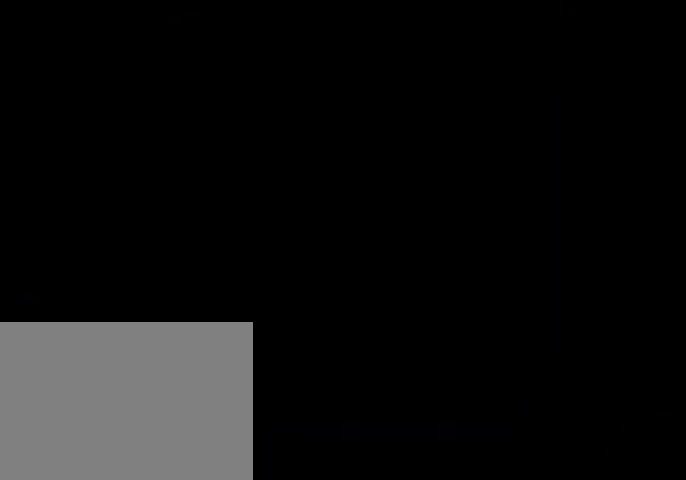
{"buttons": [], "left_stick": "center", "right_stick": "center", "events": []}
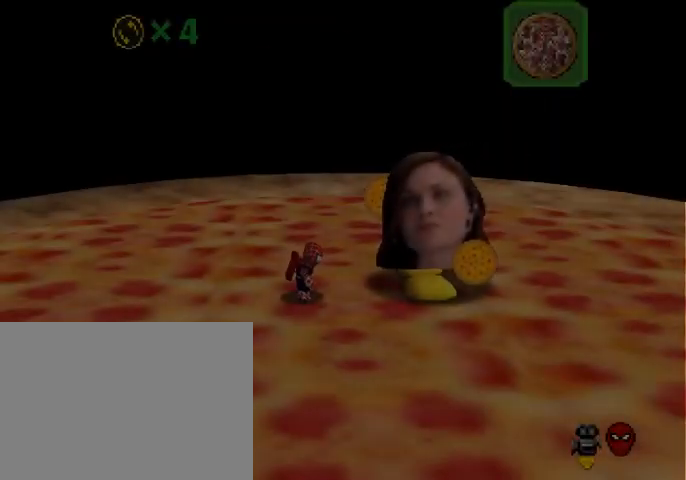
{"buttons": [], "left_stick": "center", "right_stick": "center", "events": []}
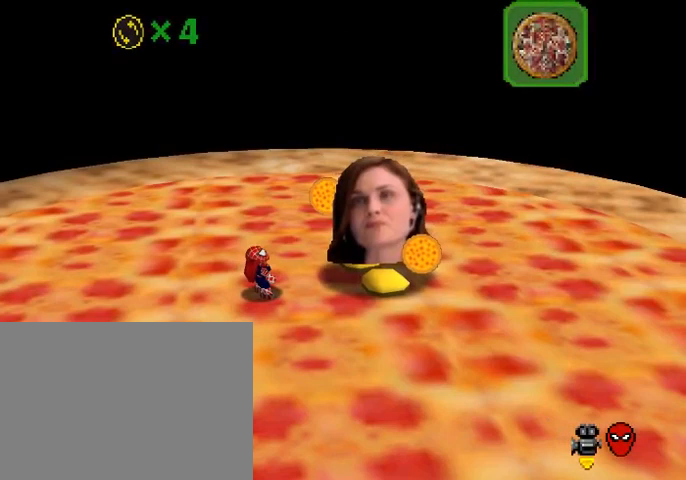
{"buttons": [], "left_stick": "center", "right_stick": "center", "events": []}
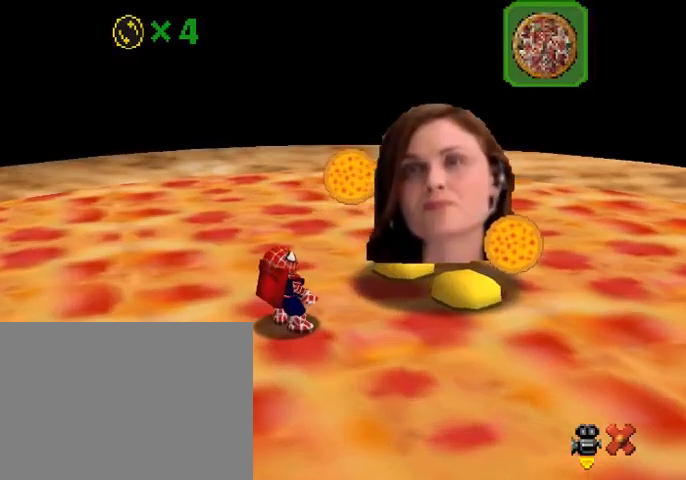
{"buttons": [], "left_stick": "center", "right_stick": "center", "events": [[300, "SQUARE", "down"], [333, "CROSS", "down"], [333, "SQUARE", "up"], [400, "CROSS", "up"]]}
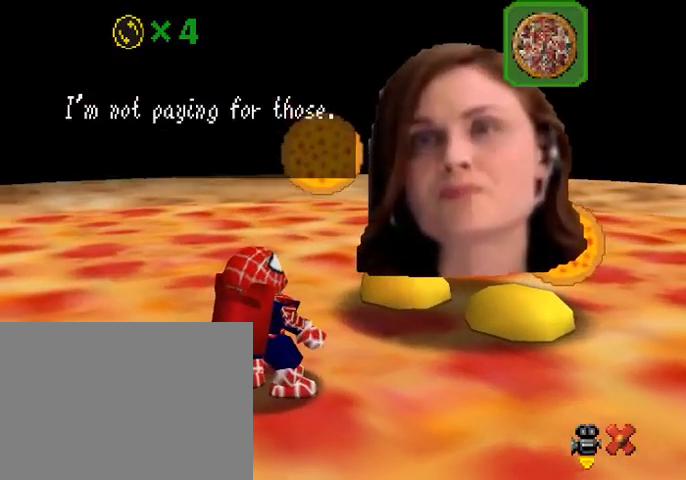
{"buttons": ["CROSS"], "left_stick": "center", "right_stick": "center", "events": [[100, "SQUARE", "down"], [133, "CROSS", "down"], [167, "SQUARE", "up"], [233, "CROSS", "up"], [400, "SQUARE", "down"], [433, "CROSS", "down"], [467, "SQUARE", "up"]]}
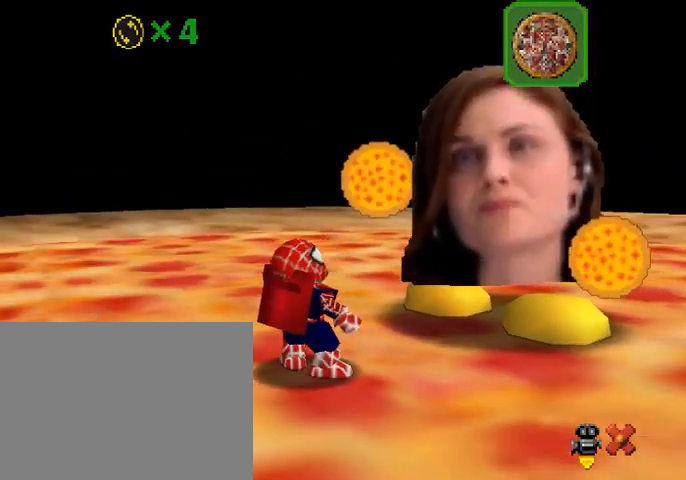
{"buttons": [], "left_stick": "center", "right_stick": "center", "events": [[33, "CROSS", "up"]]}
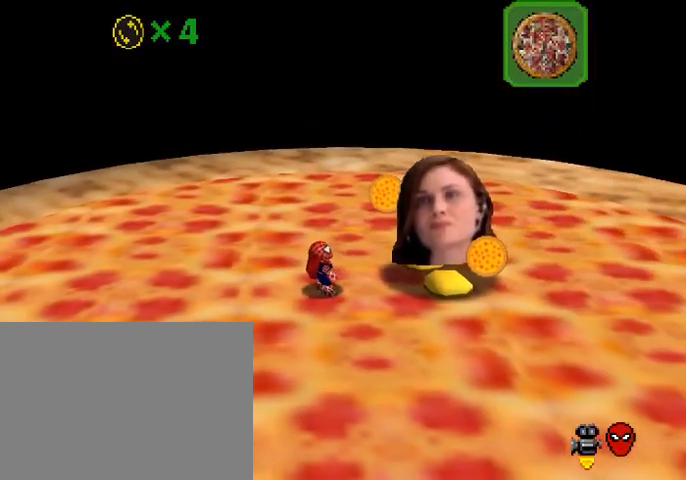
{"buttons": [], "left_stick": "center", "right_stick": "center", "events": []}
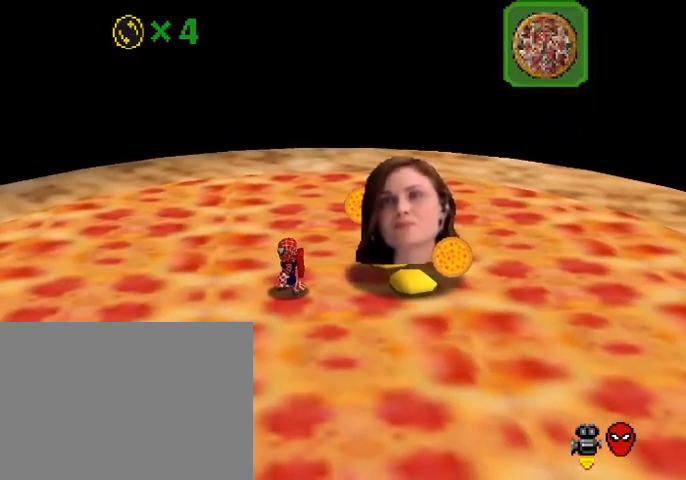
{"buttons": [], "left_stick": "center", "right_stick": "center", "events": [[33, "left_stick", "left"], [133, "left_stick", "center"]]}
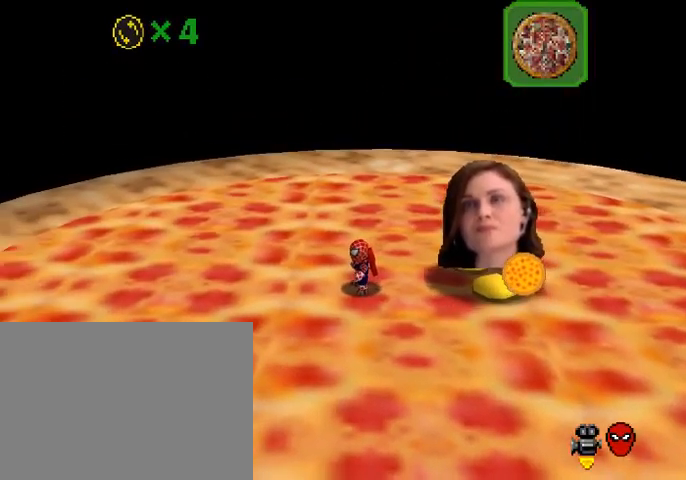
{"buttons": ["CROSS"], "left_stick": "right", "right_stick": "center", "events": [[267, "CROSS", "down"], [333, "left_stick", "right"]]}
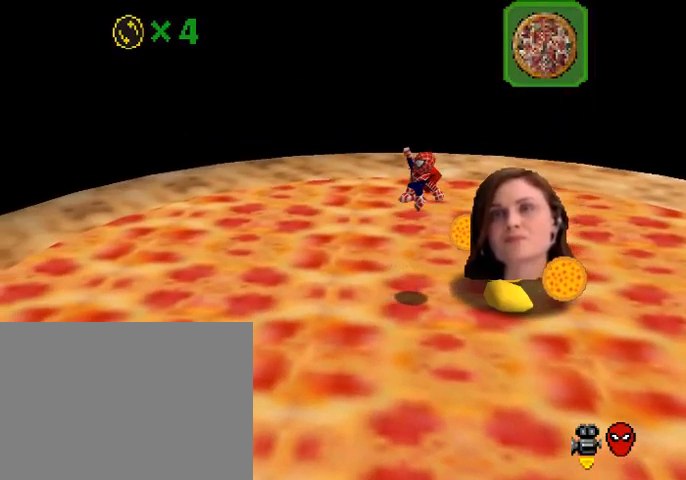
{"buttons": [], "left_stick": "down-left", "right_stick": "center", "events": [[167, "SQUARE", "down"], [267, "SQUARE", "up"], [300, "CROSS", "up"], [333, "left_stick", "down-left"]]}
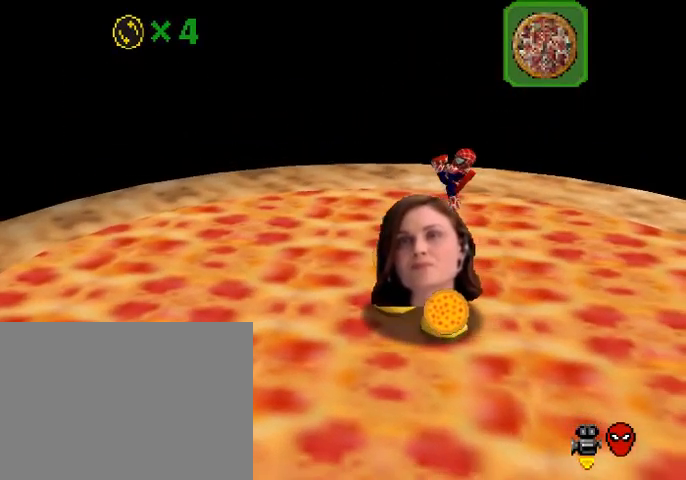
{"buttons": ["L3"], "left_stick": "down-left", "right_stick": "center", "events": [[200, "L3", "down"]]}
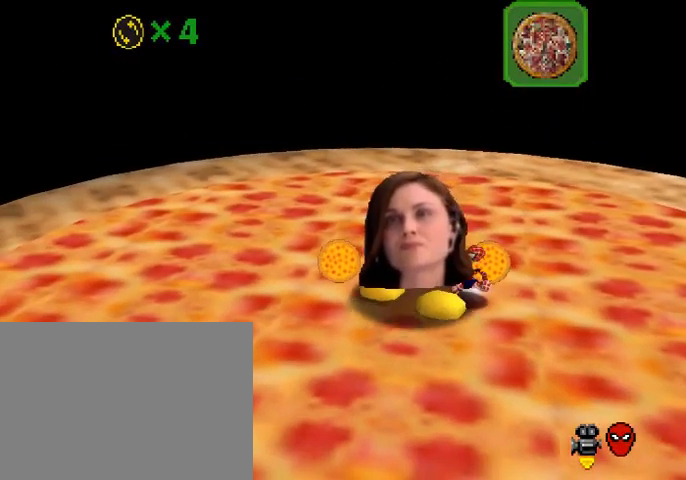
{"buttons": [], "left_stick": "down-left", "right_stick": "center", "events": [[100, "SQUARE", "down"], [133, "SQUARE", "up"], [233, "L3", "up"]]}
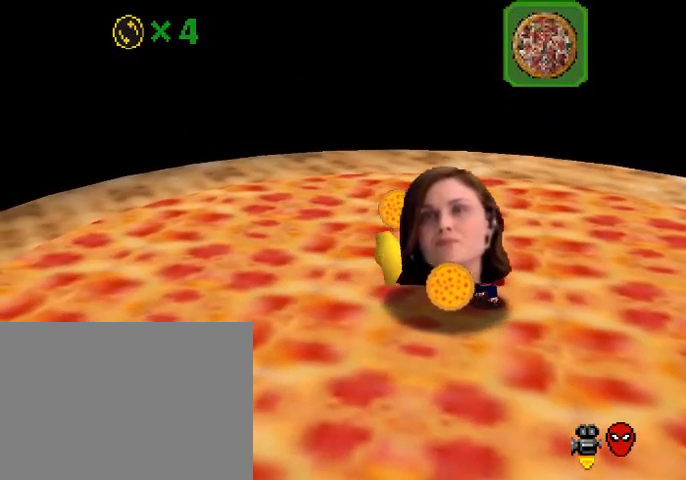
{"buttons": [], "left_stick": "down-left", "right_stick": "center", "events": [[67, "SQUARE", "down"], [267, "SQUARE", "up"], [300, "SQUARE", "down"], [333, "SQUARE", "up"], [367, "SQUARE", "down"], [433, "SQUARE", "up"], [467, "SQUARE", "down"], [500, "SQUARE", "up"]]}
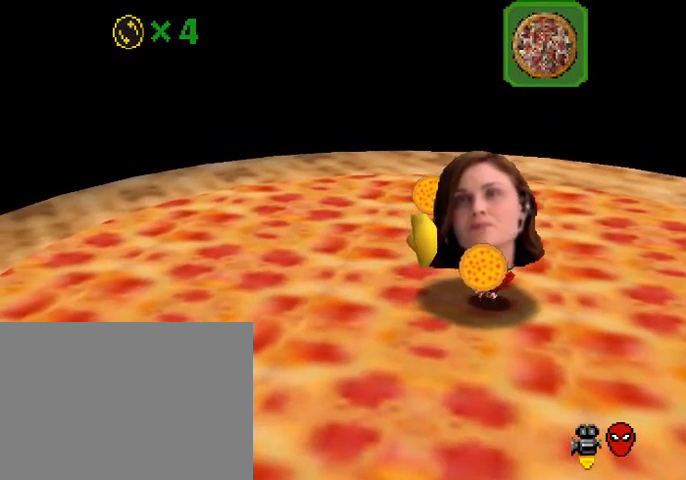
{"buttons": ["SQUARE"], "left_stick": "left", "right_stick": "center", "events": [[67, "SQUARE", "down"], [100, "SQUARE", "up"], [167, "SQUARE", "down"], [167, "left_stick", "left"], [200, "SQUARE", "up"], [233, "SQUARE", "down"], [267, "SQUARE", "up"], [300, "SQUARE", "down"], [367, "SQUARE", "up"], [400, "SQUARE", "down"], [467, "SQUARE", "up"], [500, "SQUARE", "down"]]}
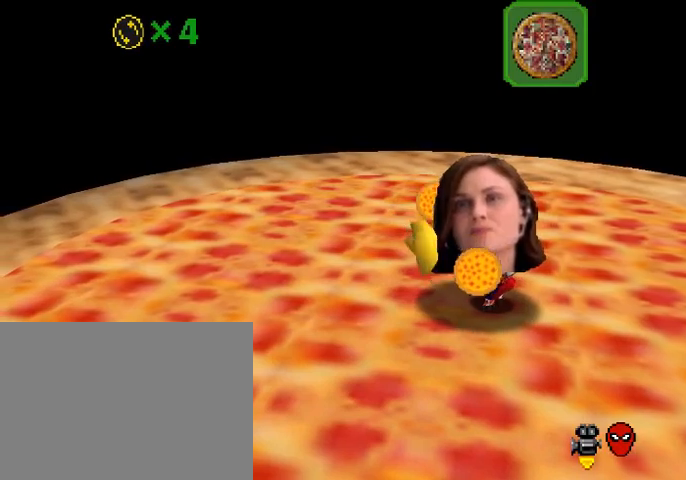
{"buttons": [], "left_stick": "left", "right_stick": "center", "events": [[67, "SQUARE", "up"], [100, "SQUARE", "down"], [167, "SQUARE", "up"], [200, "SQUARE", "down"], [233, "SQUARE", "up"], [300, "SQUARE", "down"], [333, "SQUARE", "up"]]}
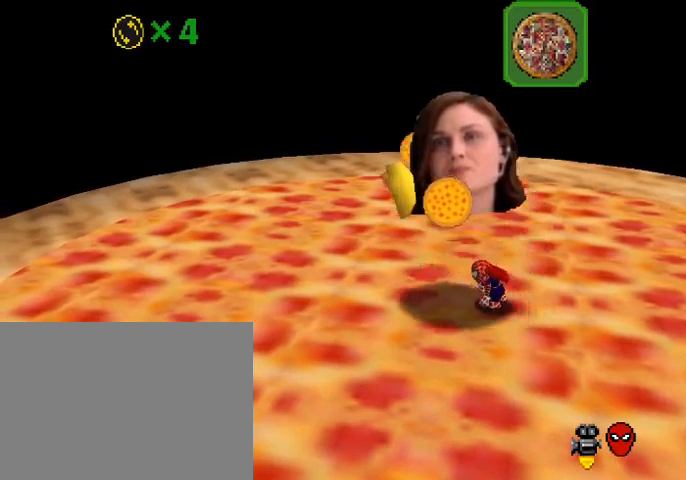
{"buttons": ["L3"], "left_stick": "left", "right_stick": "center", "events": [[433, "L3", "down"]]}
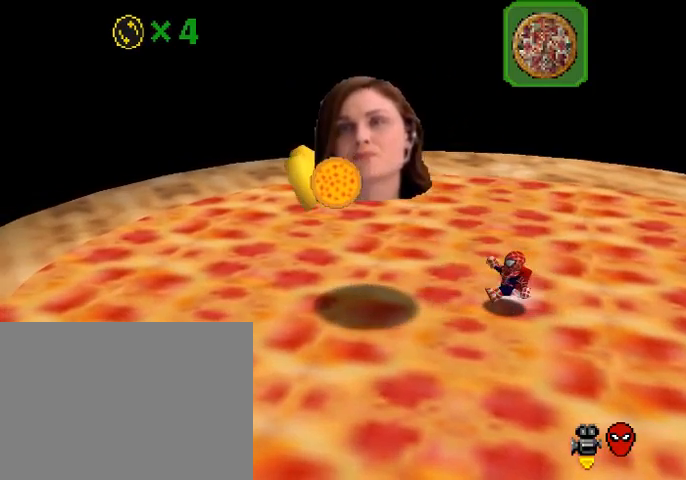
{"buttons": ["CROSS"], "left_stick": "center", "right_stick": "center", "events": [[67, "CROSS", "down"], [367, "L3", "up"], [500, "left_stick", "center"]]}
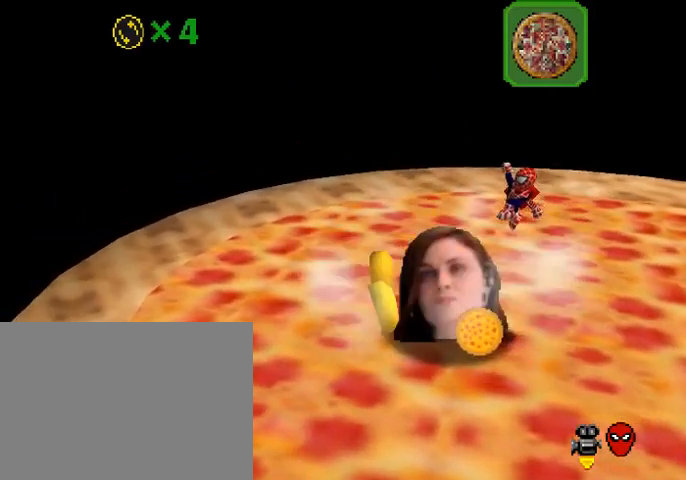
{"buttons": [], "left_stick": "right", "right_stick": "center", "events": [[33, "SQUARE", "down"], [200, "SQUARE", "up"], [233, "CROSS", "up"], [300, "left_stick", "right"]]}
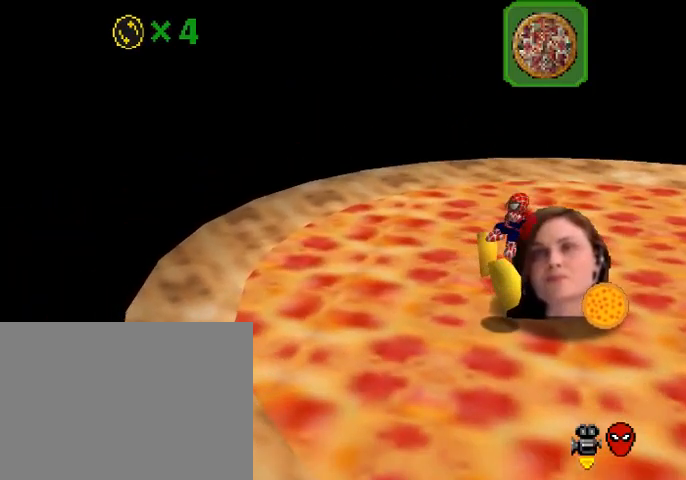
{"buttons": [], "left_stick": "center", "right_stick": "center", "events": [[100, "left_stick", "center"]]}